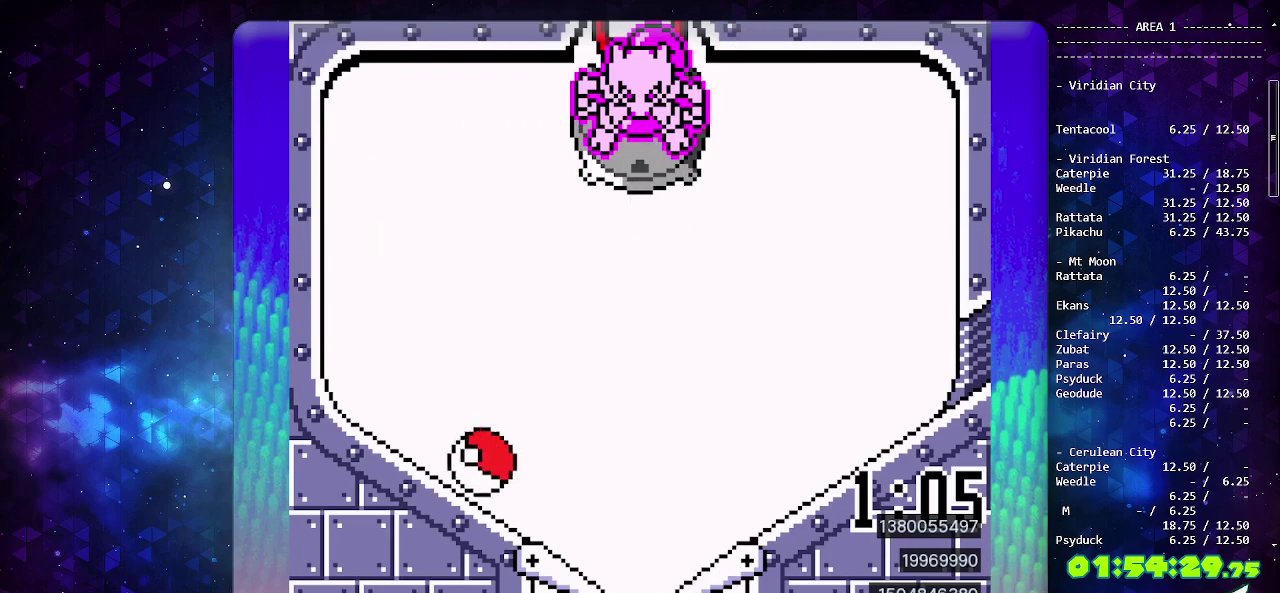
Gameplay with a controller (PlayStation layout); each line is a JSON object with the inputs held at the frame after it. "events" lists button and stick changes between this image and that frame as [ms after this image, input, new state], when the widget could be followed in between. Not read: L2 L3 R2 R3.
{"buttons": ["CIRCLE"], "events": [[333, "CIRCLE", "down"]]}
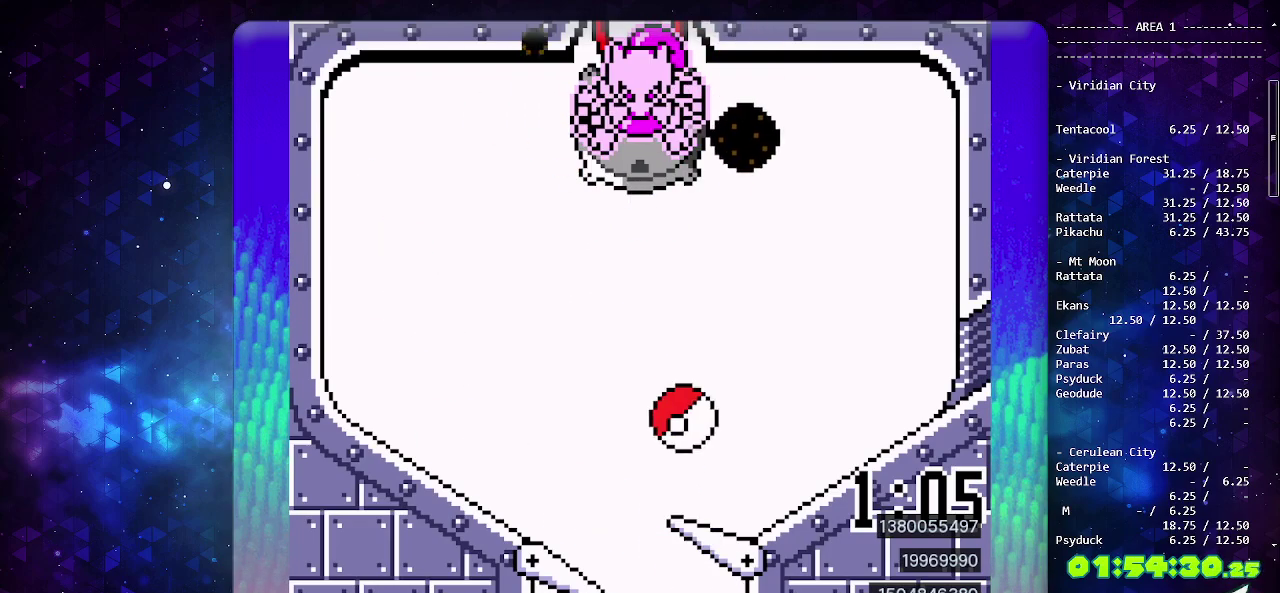
{"buttons": [], "events": [[33, "CIRCLE", "up"], [367, "DPAD_DOWN", "down"], [467, "DPAD_DOWN", "up"]]}
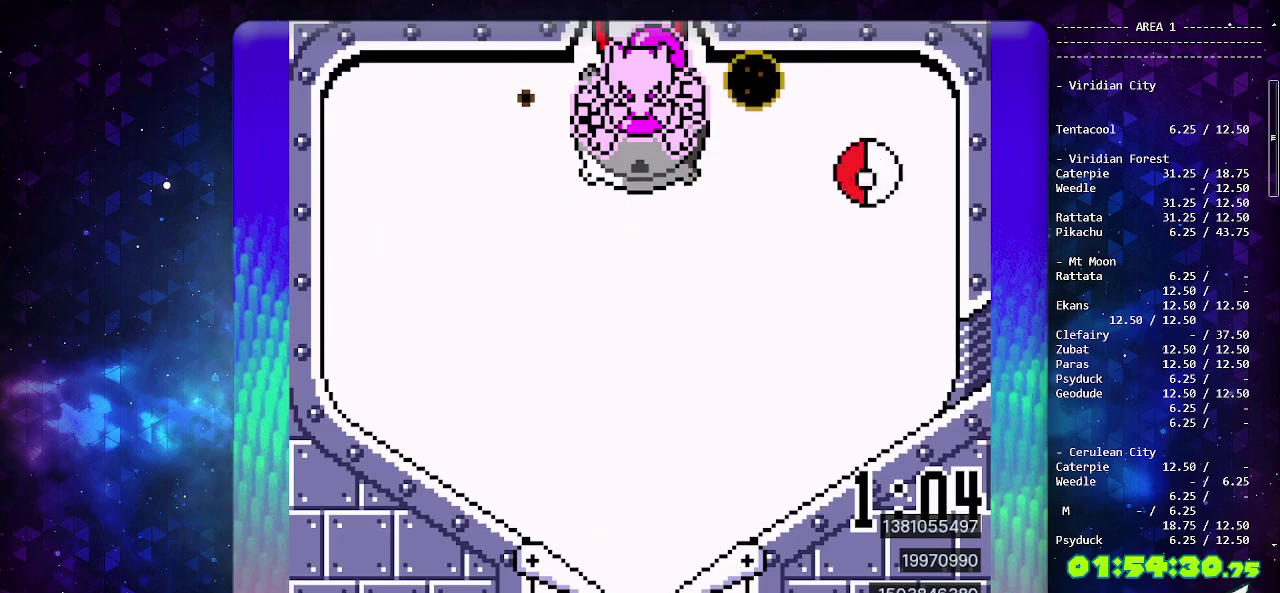
{"buttons": ["CIRCLE"], "events": [[50, "DPAD_DOWN", "down"], [150, "DPAD_DOWN", "up"], [250, "DPAD_DOWN", "down"], [300, "DPAD_DOWN", "up"], [367, "CIRCLE", "down"]]}
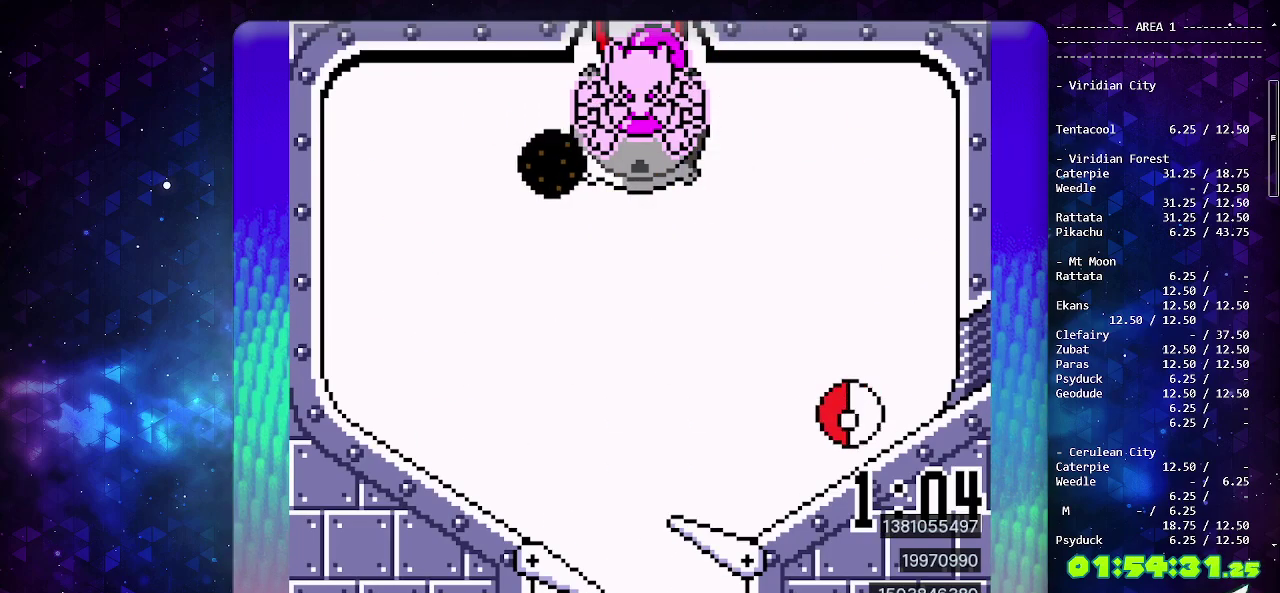
{"buttons": [], "events": [[467, "CIRCLE", "up"]]}
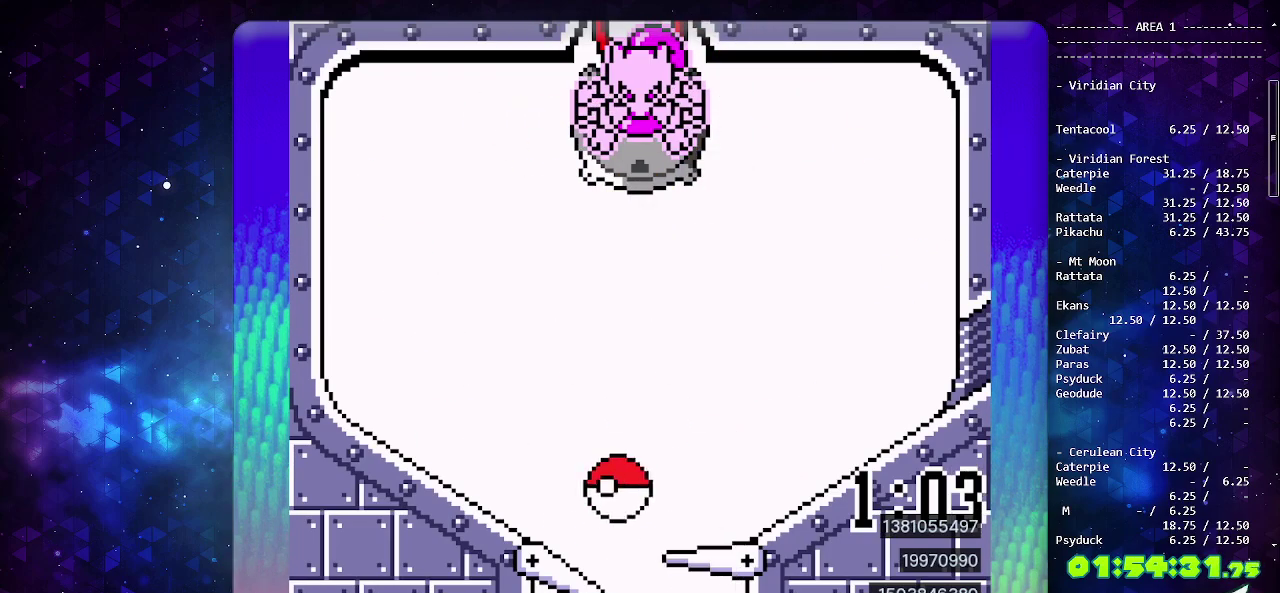
{"buttons": ["CROSS"], "events": [[133, "CROSS", "down"], [233, "CROSS", "up"], [283, "CROSS", "down"], [400, "CROSS", "up"], [467, "CROSS", "down"]]}
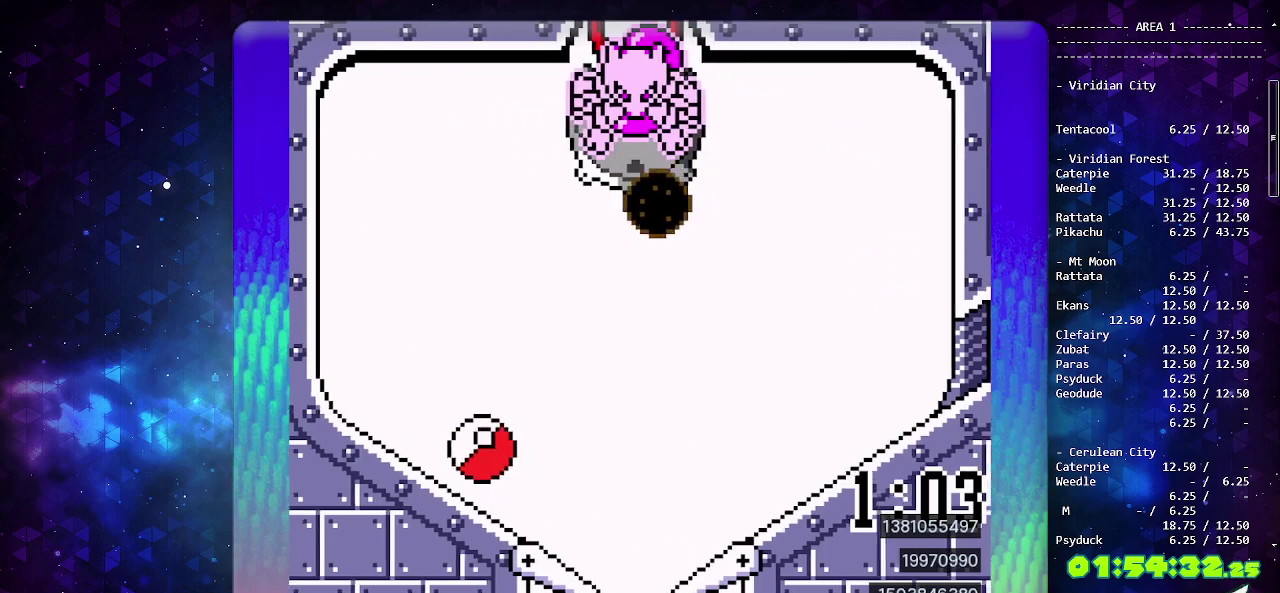
{"buttons": ["CROSS"], "events": [[67, "CROSS", "up"], [117, "CROSS", "down"], [200, "SELECT", "down"], [233, "CROSS", "up"], [283, "CROSS", "down"], [350, "SELECT", "up"], [417, "CROSS", "up"], [500, "CROSS", "down"]]}
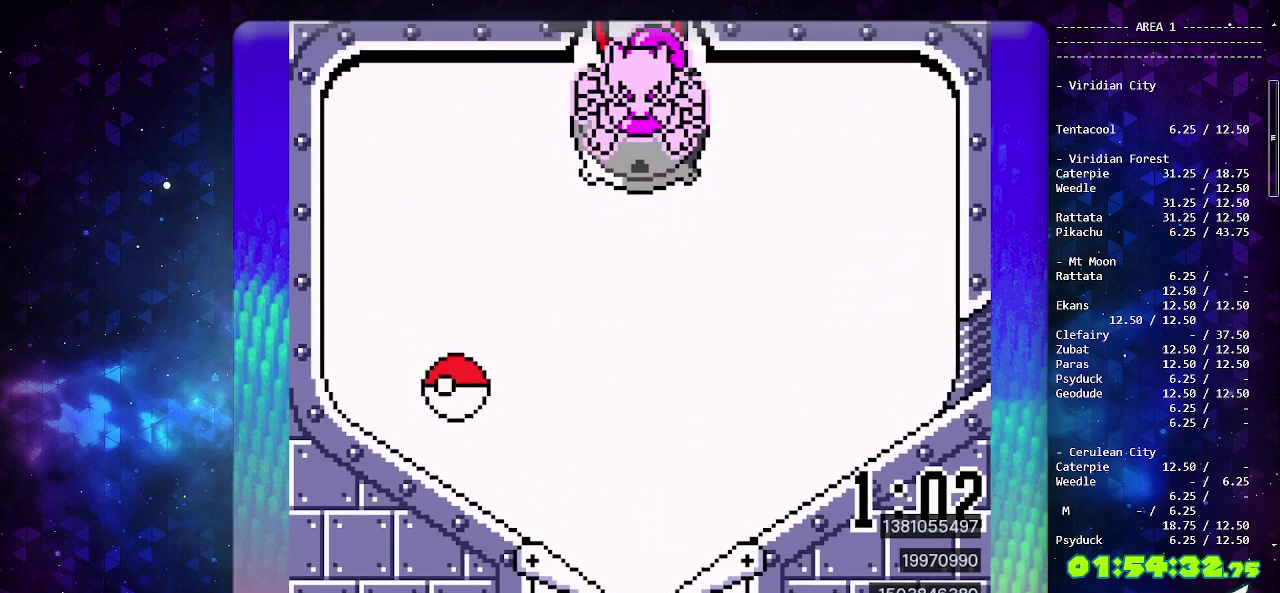
{"buttons": [], "events": [[100, "CROSS", "up"], [167, "CROSS", "down"], [283, "CROSS", "up"]]}
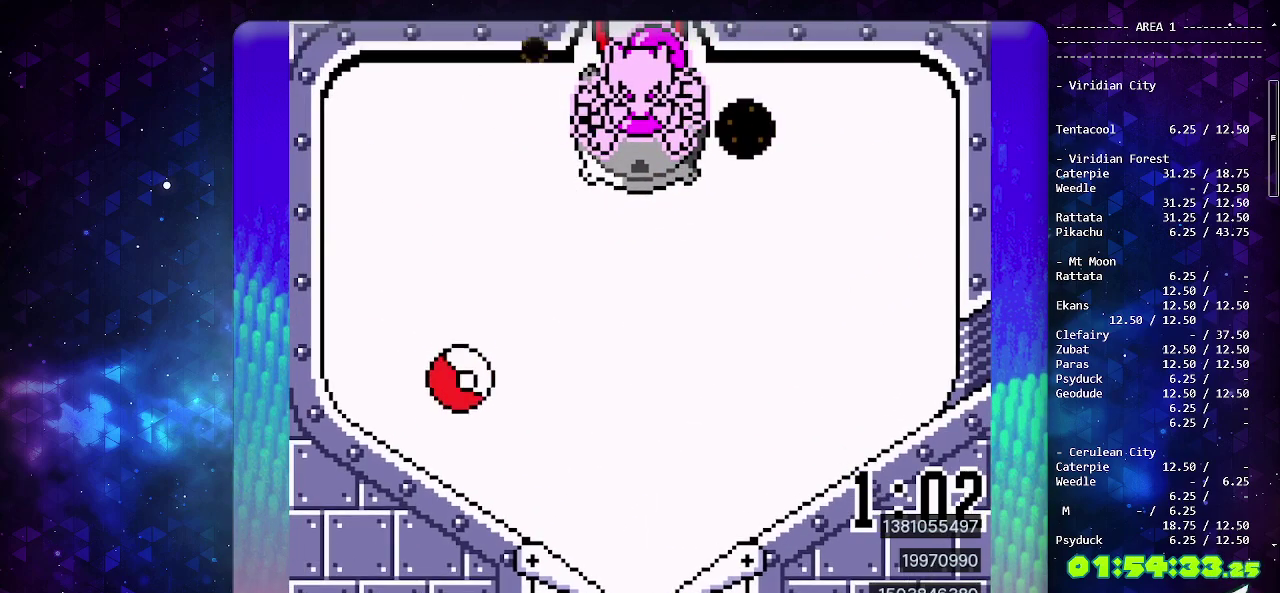
{"buttons": ["CROSS"], "events": [[167, "CROSS", "down"], [267, "CROSS", "up"], [333, "CROSS", "down"], [433, "CROSS", "up"], [500, "CROSS", "down"]]}
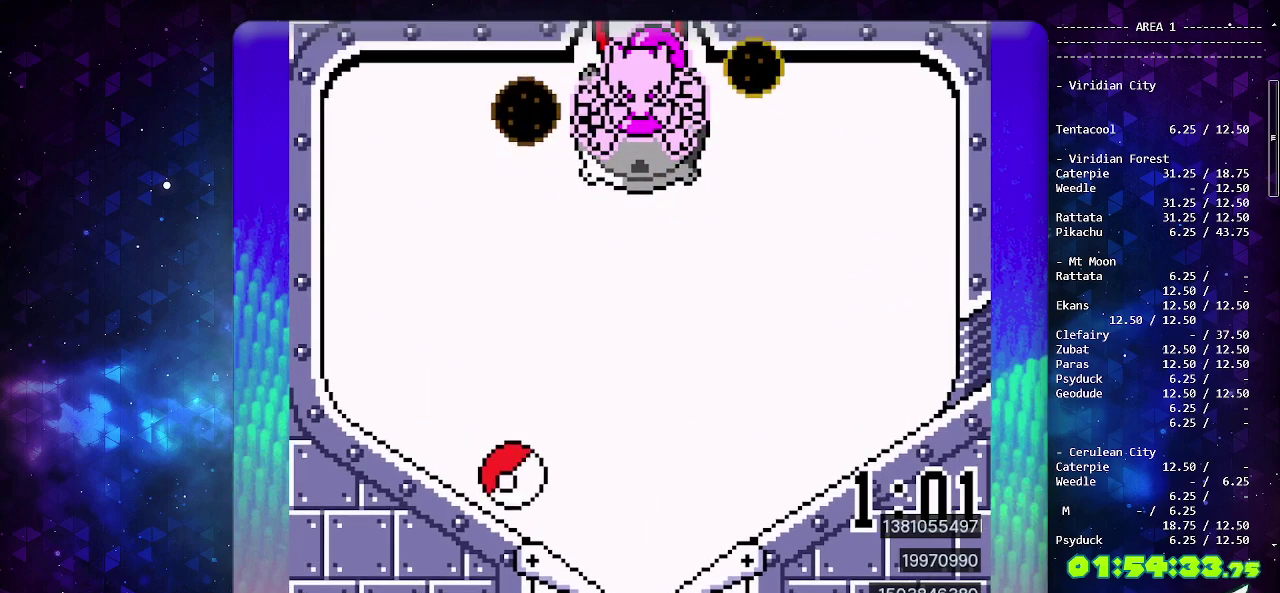
{"buttons": [], "events": [[100, "CROSS", "up"], [150, "CROSS", "down"], [200, "DPAD_LEFT", "down"], [283, "CROSS", "up"], [350, "DPAD_LEFT", "up"]]}
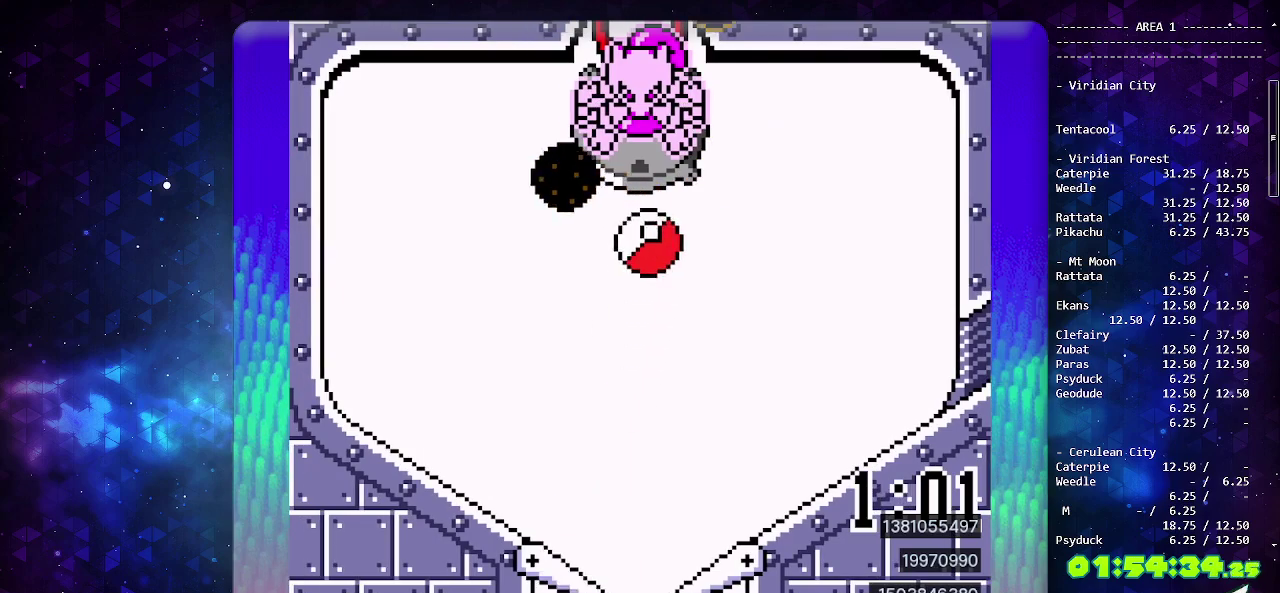
{"buttons": [], "events": []}
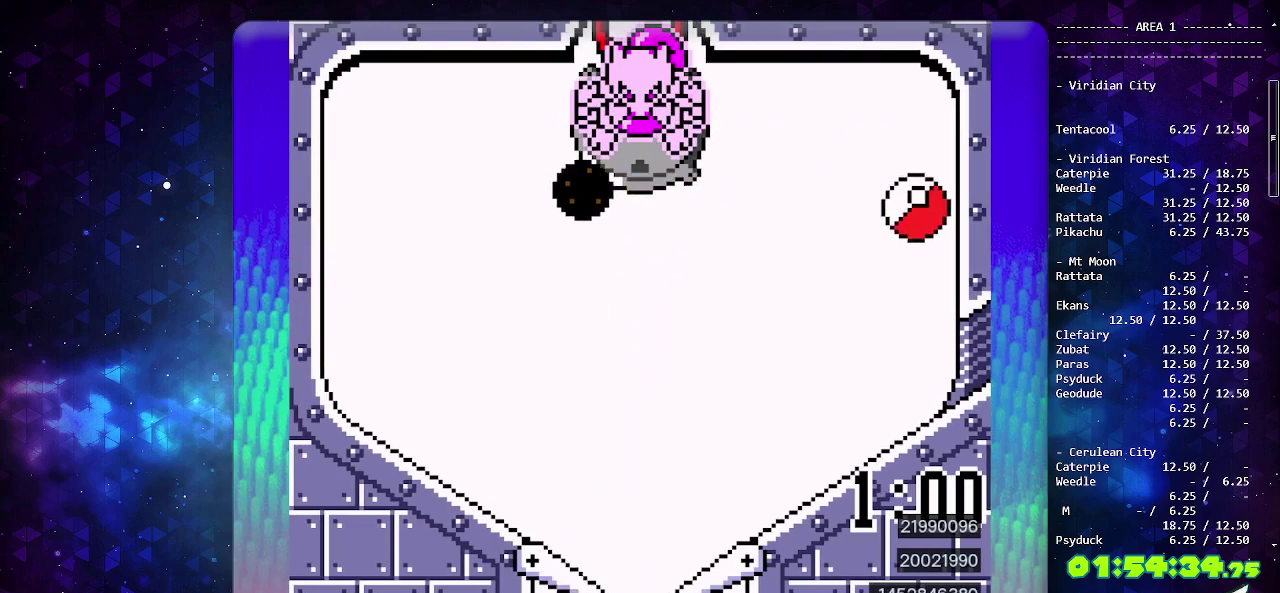
{"buttons": ["CIRCLE"], "events": [[17, "DPAD_DOWN", "down"], [117, "DPAD_DOWN", "up"], [200, "DPAD_DOWN", "down"], [283, "DPAD_DOWN", "up"], [350, "DPAD_DOWN", "down"], [433, "DPAD_DOWN", "up"], [467, "CIRCLE", "down"]]}
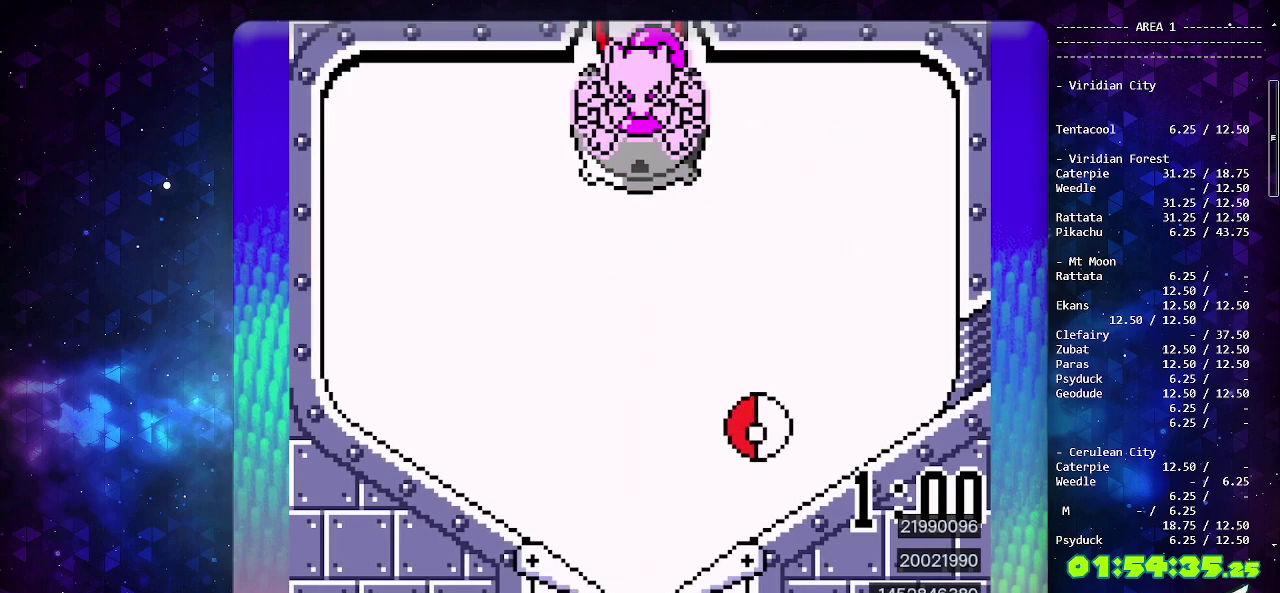
{"buttons": [], "events": [[333, "CIRCLE", "up"], [400, "DPAD_DOWN", "down"], [467, "DPAD_DOWN", "up"]]}
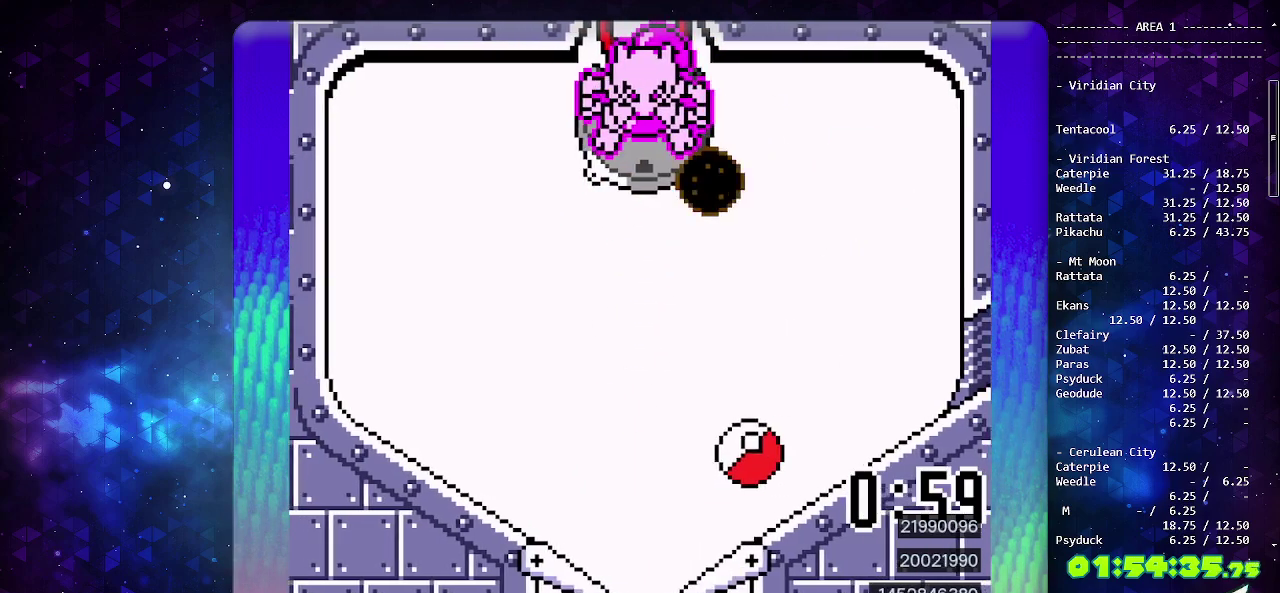
{"buttons": [], "events": [[50, "DPAD_DOWN", "down"], [167, "DPAD_DOWN", "up"]]}
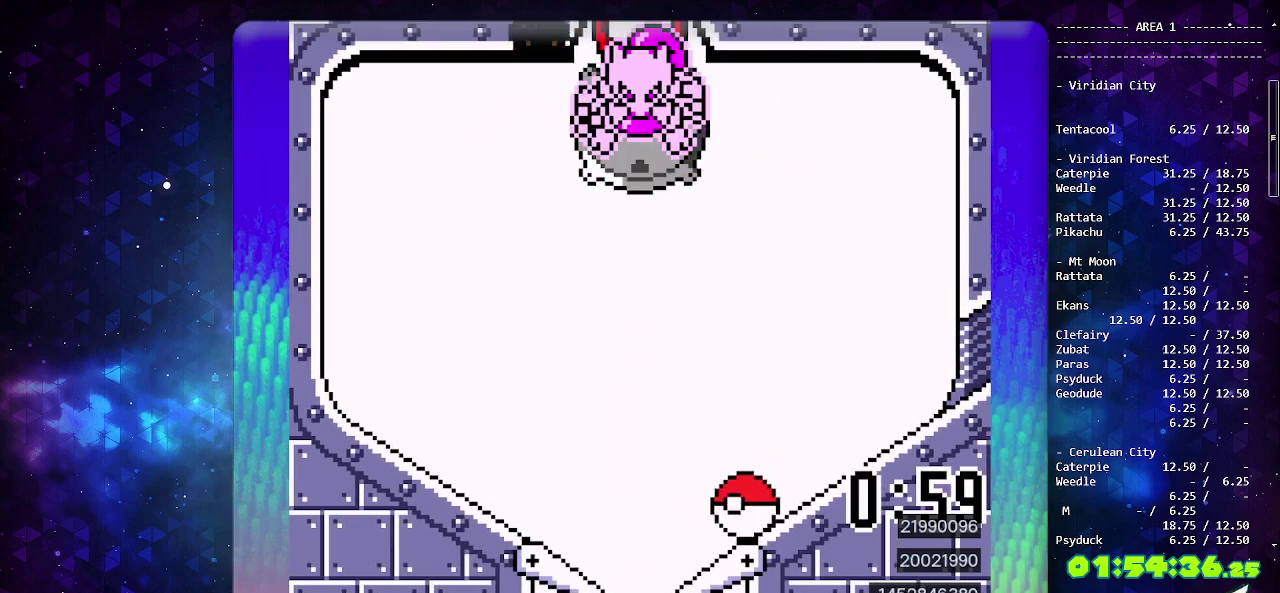
{"buttons": [], "events": [[183, "CIRCLE", "down"], [383, "CIRCLE", "up"]]}
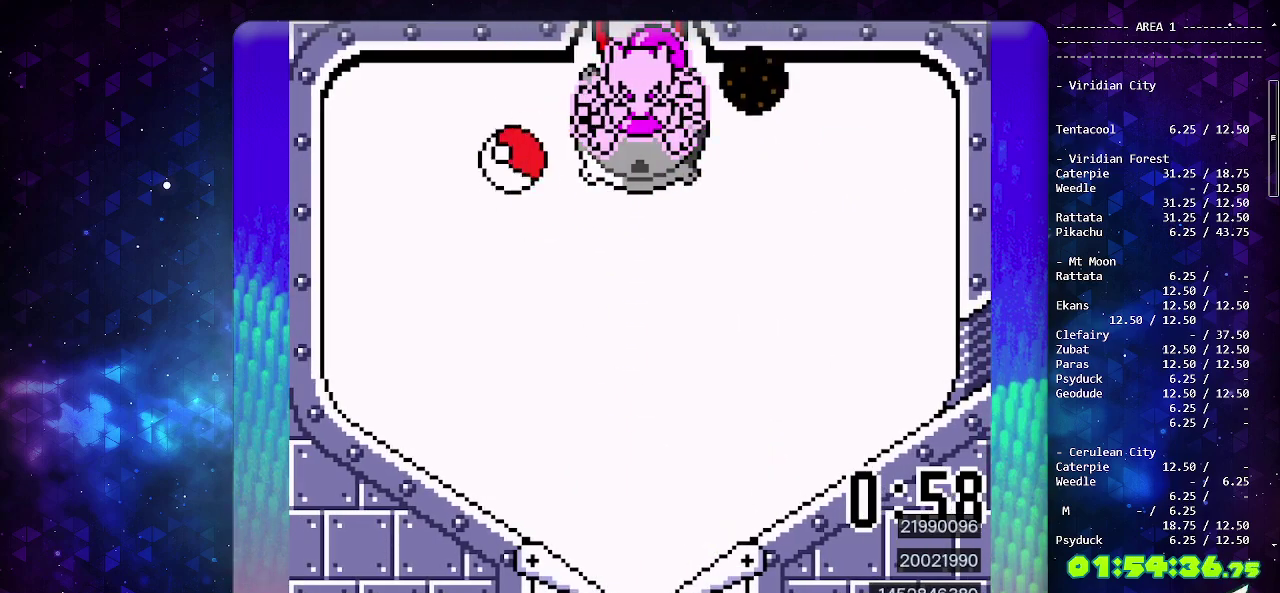
{"buttons": [], "events": []}
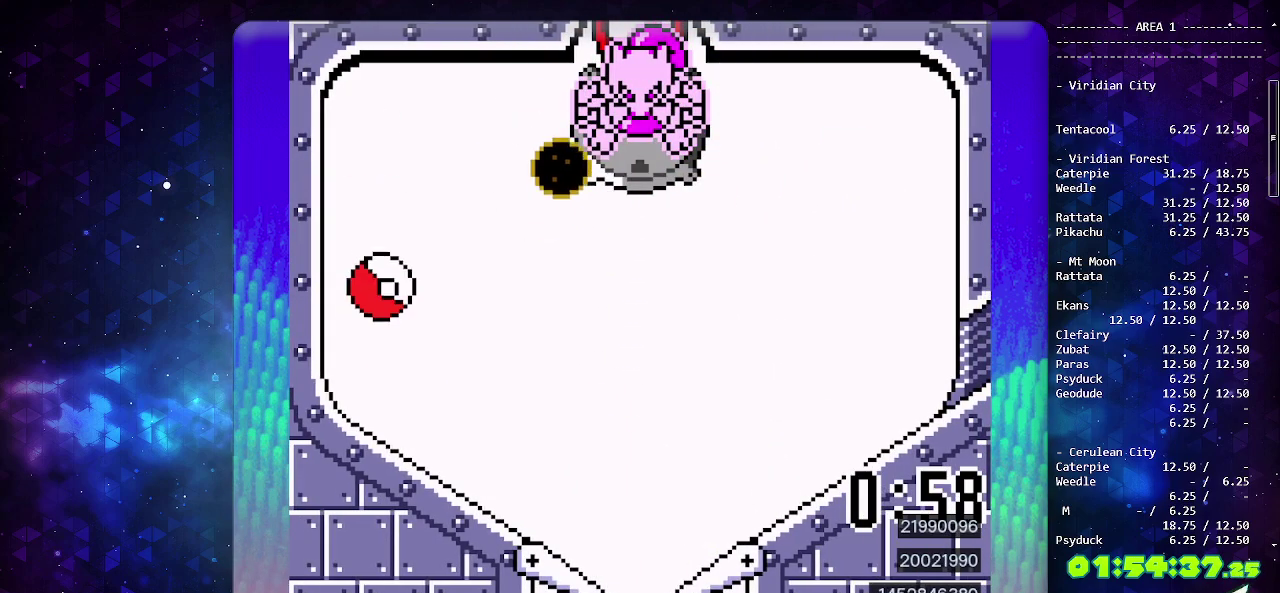
{"buttons": [], "events": []}
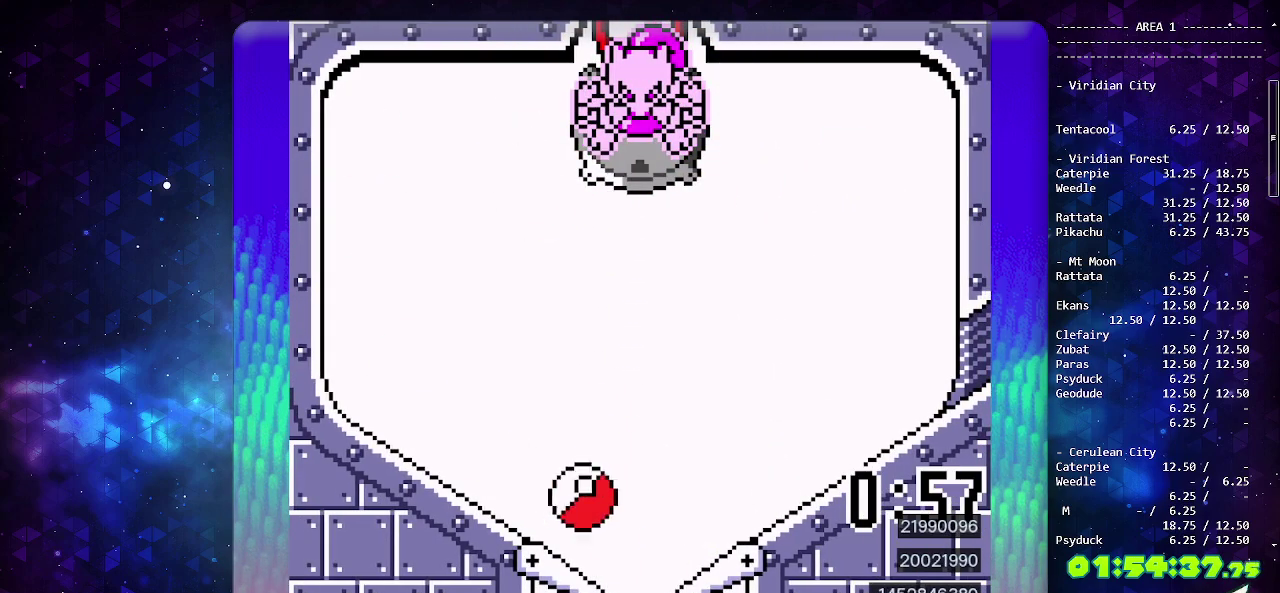
{"buttons": [], "events": [[167, "CIRCLE", "down"], [367, "CIRCLE", "up"]]}
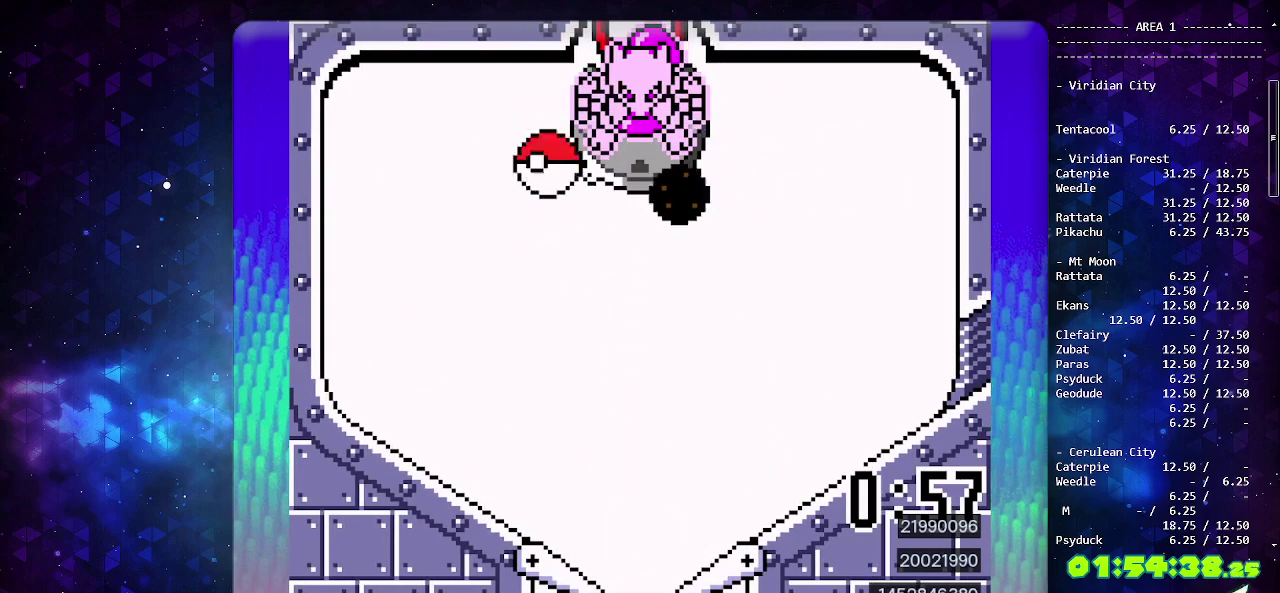
{"buttons": ["CROSS"], "events": [[217, "CROSS", "down"], [350, "CROSS", "up"], [417, "CROSS", "down"]]}
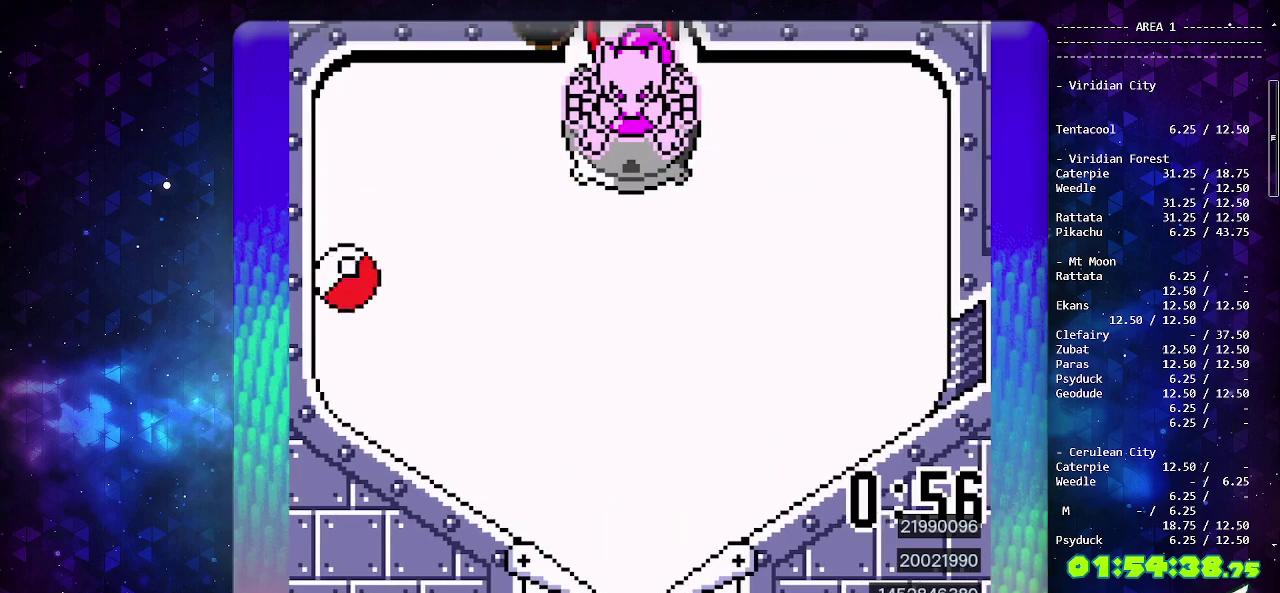
{"buttons": ["DPAD_LEFT"], "events": [[50, "CROSS", "up"], [350, "DPAD_LEFT", "down"]]}
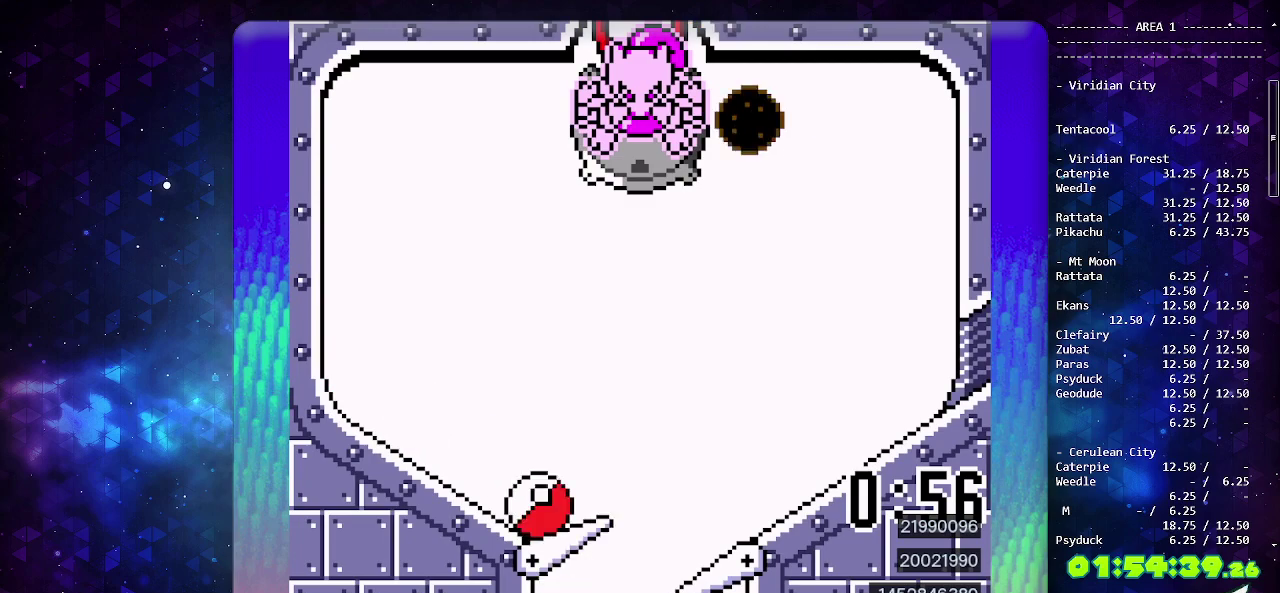
{"buttons": ["DPAD_DOWN"], "events": [[217, "DPAD_LEFT", "up"], [300, "DPAD_DOWN", "down"], [400, "DPAD_DOWN", "up"], [467, "DPAD_DOWN", "down"]]}
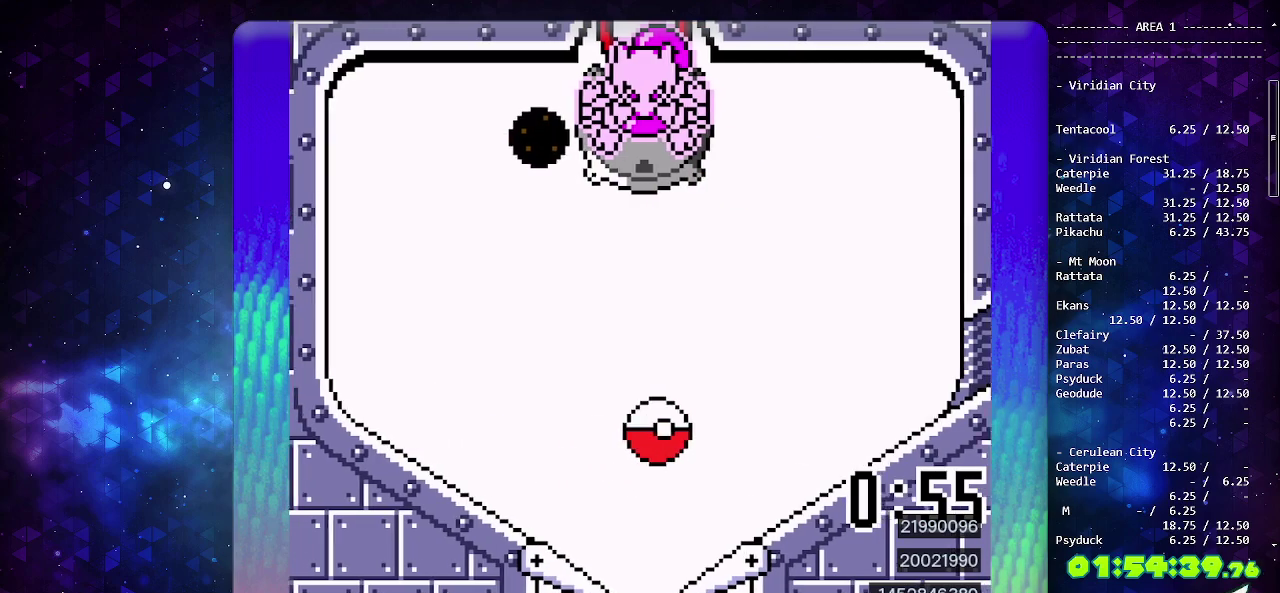
{"buttons": ["DPAD_DOWN"], "events": [[67, "DPAD_DOWN", "up"], [133, "DPAD_DOWN", "down"], [217, "DPAD_DOWN", "up"], [283, "DPAD_DOWN", "down"], [383, "DPAD_DOWN", "up"], [433, "DPAD_DOWN", "down"]]}
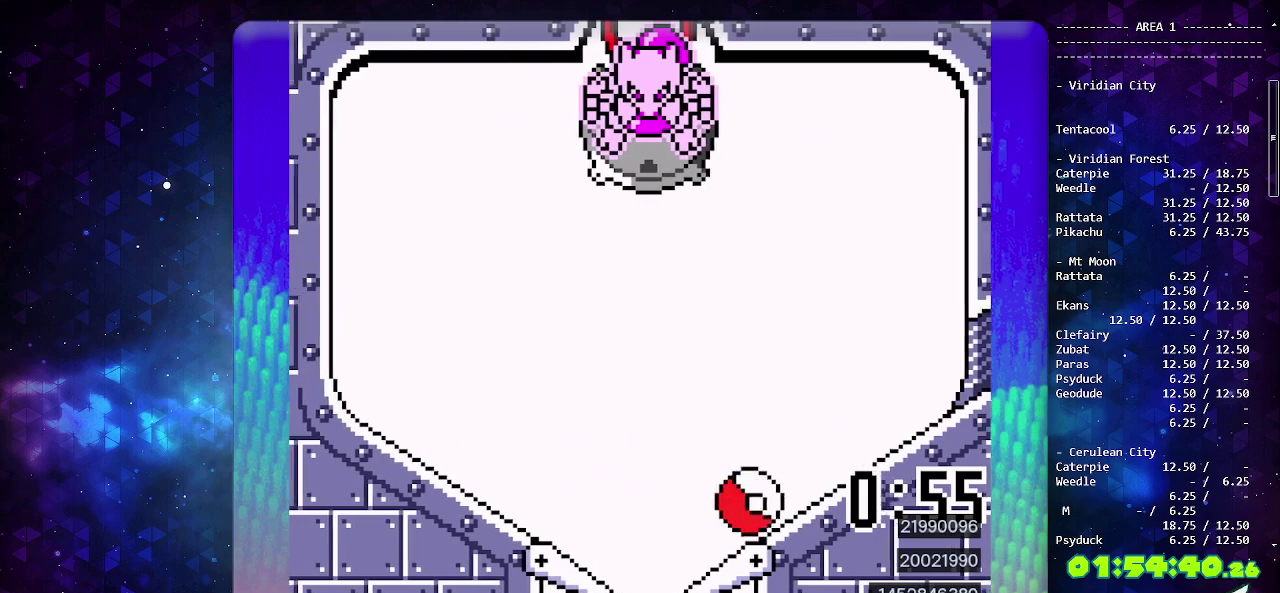
{"buttons": [], "events": [[67, "DPAD_DOWN", "up"], [150, "DPAD_DOWN", "down"], [233, "DPAD_DOWN", "up"]]}
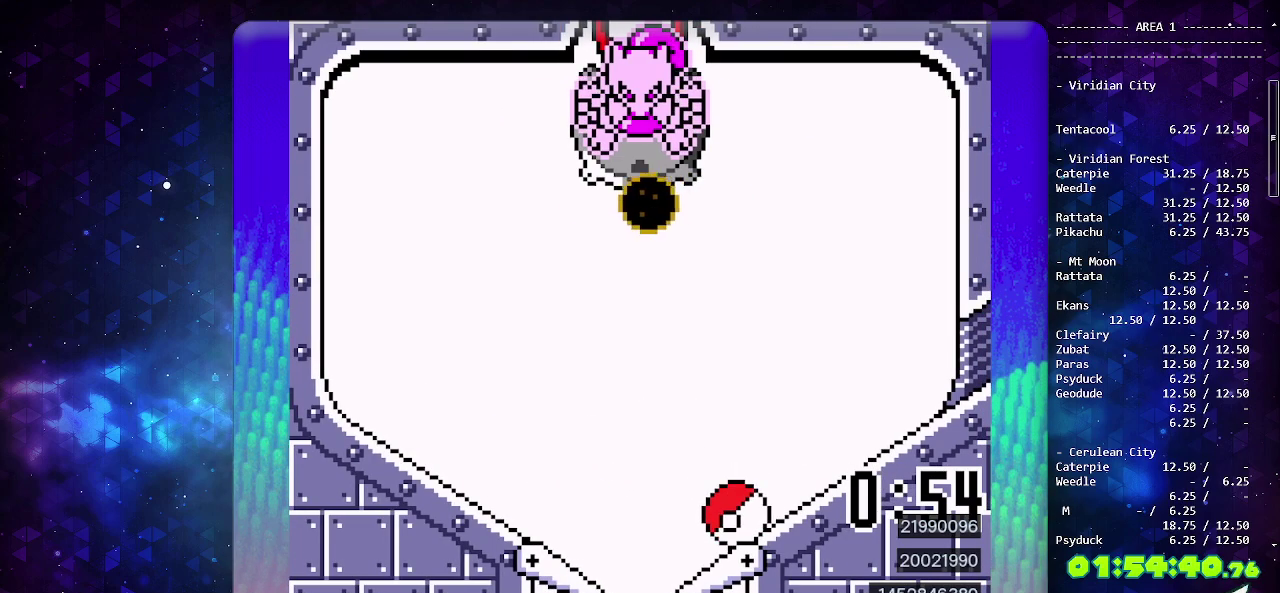
{"buttons": [], "events": [[217, "CIRCLE", "down"], [467, "CIRCLE", "up"]]}
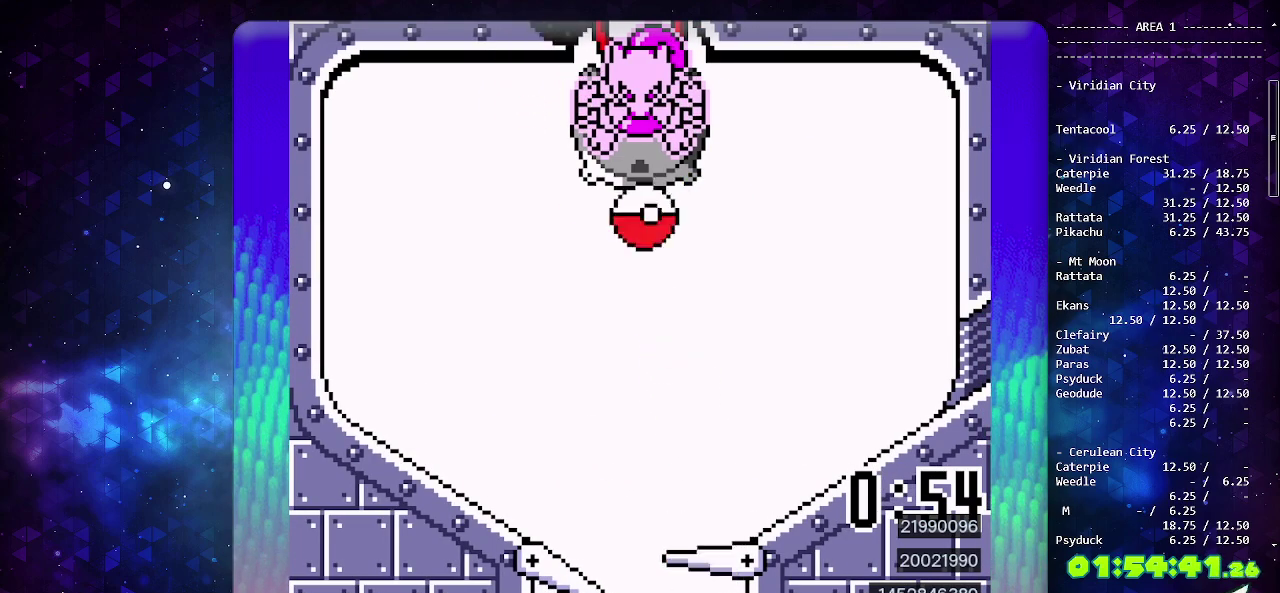
{"buttons": [], "events": []}
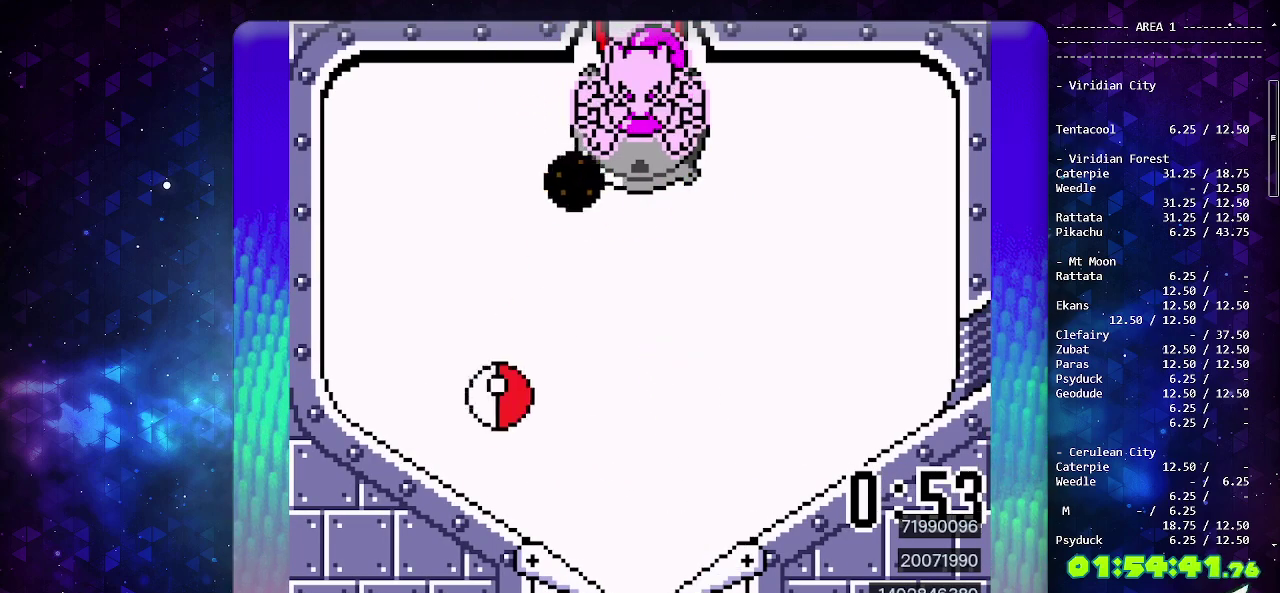
{"buttons": ["DPAD_LEFT"], "events": [[33, "DPAD_DOWN", "down"], [133, "DPAD_DOWN", "up"], [183, "DPAD_DOWN", "down"], [300, "DPAD_DOWN", "up"], [383, "DPAD_LEFT", "down"]]}
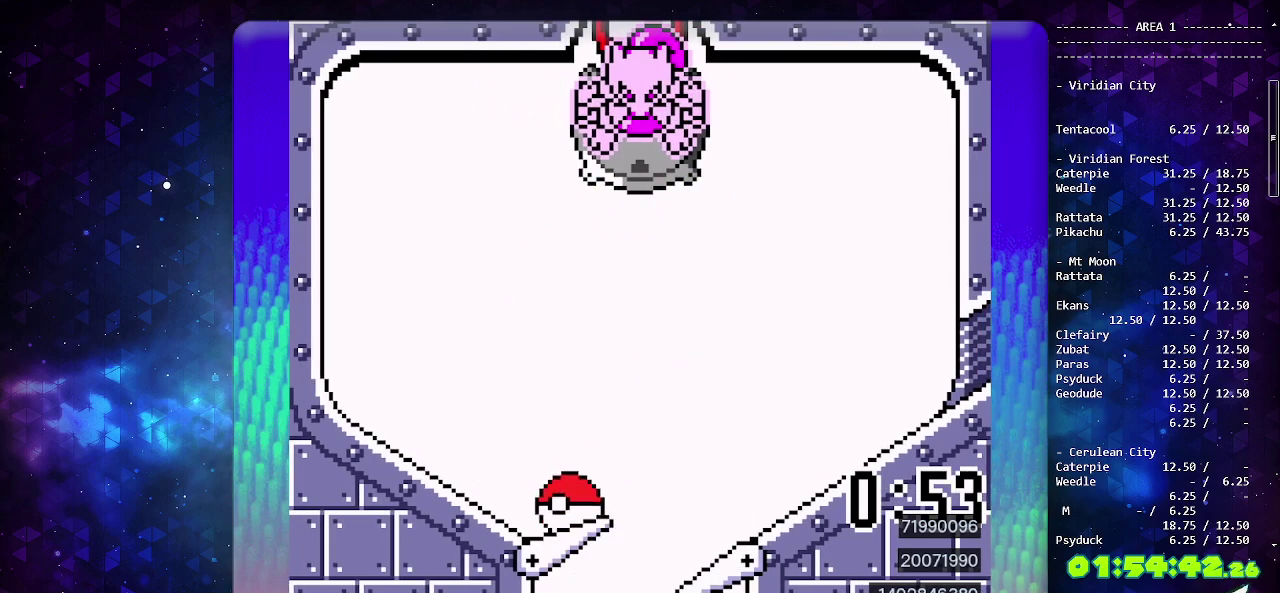
{"buttons": [], "events": [[317, "CROSS", "down"], [450, "CROSS", "up"], [467, "DPAD_LEFT", "up"]]}
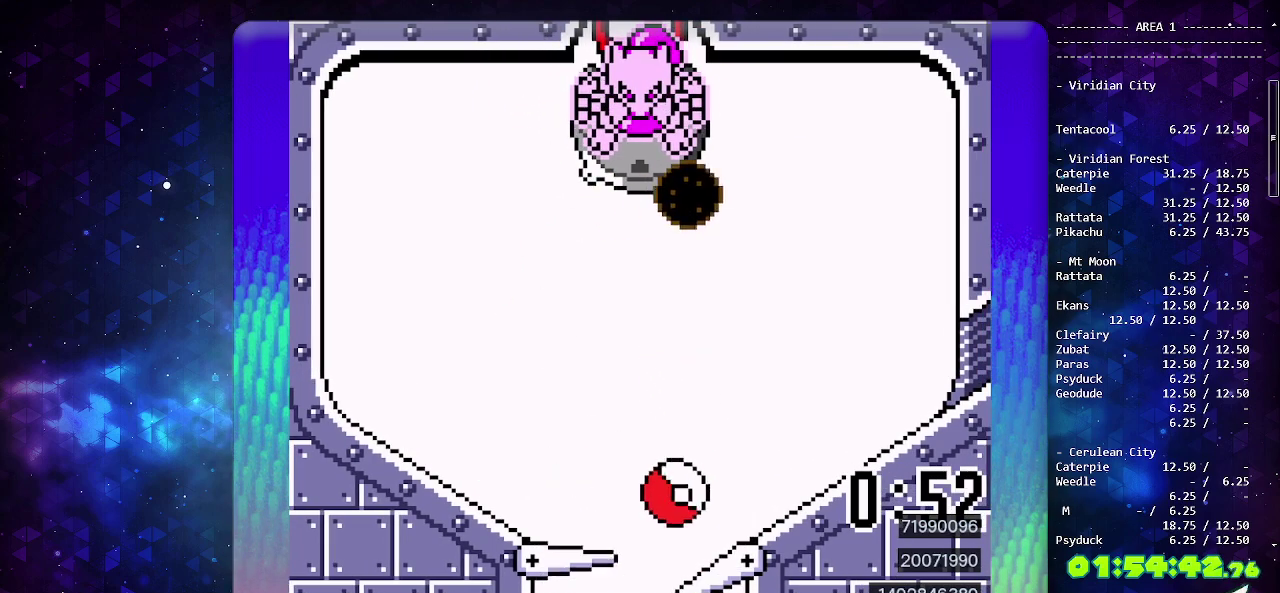
{"buttons": ["CIRCLE"], "events": [[467, "CIRCLE", "down"]]}